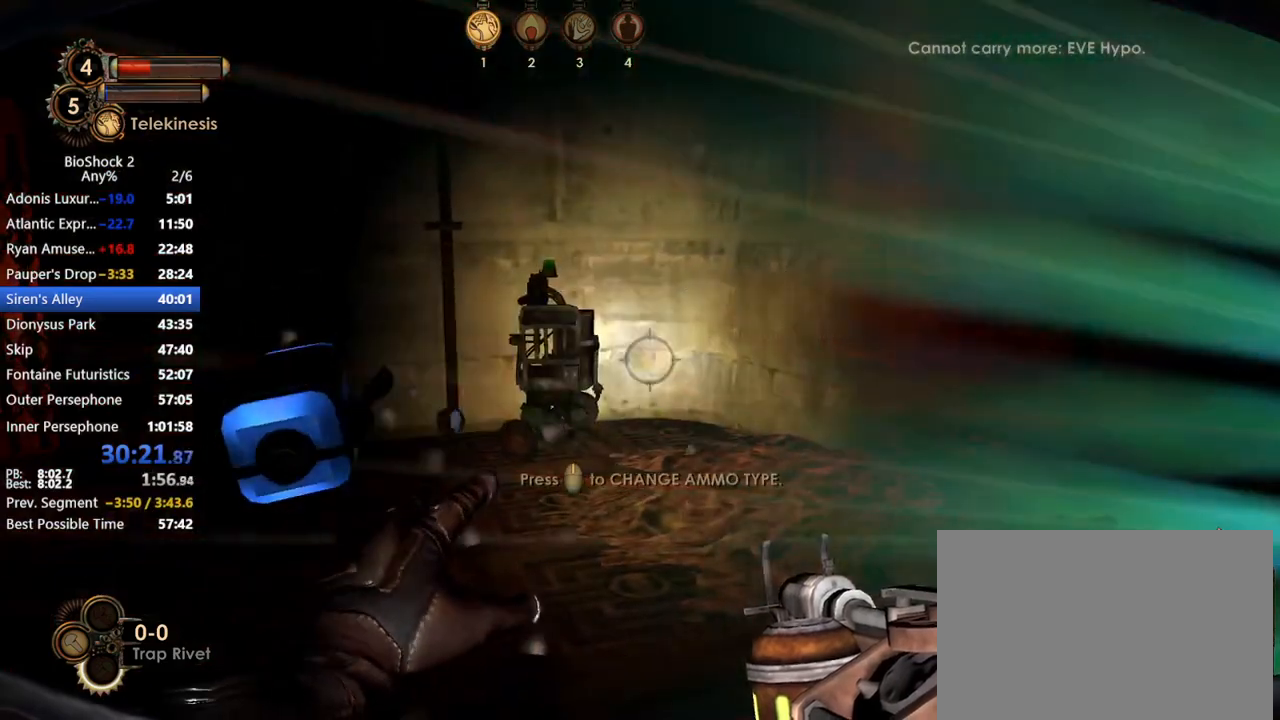
Gameplay with keyboard and mouse; each line is a JSON object with the keys and mouse buttons held at the frame after it. "events" lists presses ("down") and releases ("up") of "1", "2", "3", "4", "5", "a", "c", "caps_lock", "ctrl", "d", "e", "f", "f1", "f2", "f3", "f4", "q", "r", "s", "shift", "space", "t", "tab", "v", "w", "x", "z", "mouse_left", "mouse_middle", "mouse_right", "mouse_mb4", "mouse_wheel_up" and "mouse_wheel_down" between this image and that frame as [ms after this image, input, new state], when the widget could be followed in between. "mouse_left", "mouse_middle", "mouse_right", "mouse_mb4", "mouse_wheel_up", "mouse_wheel_down" = the "left", "middle", "right", "mb4", "wheel_up", "wheel_down" buttons of the "mouse" list. No other keys are recorded. Not read: mouse_move other_keys.
{"keys": ["d", "s"], "mouse": [], "events": [[33, "mouse_right", "up"]]}
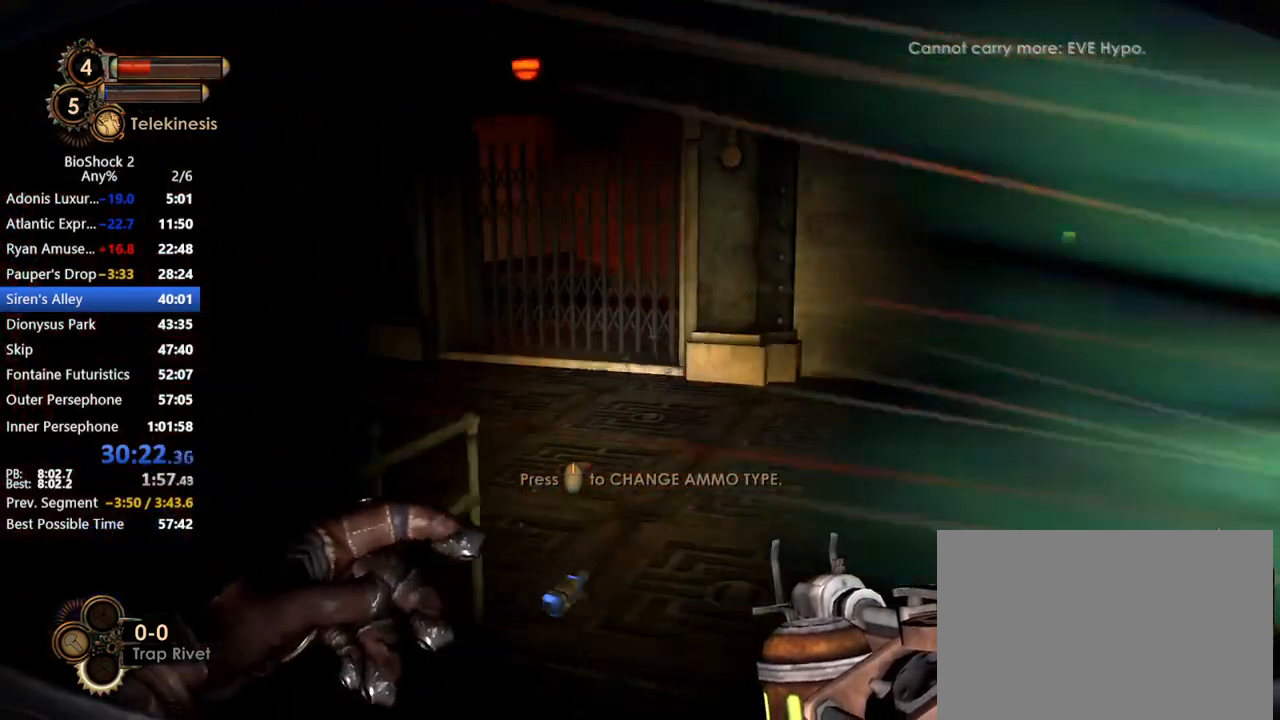
{"keys": [], "mouse": [], "events": [[283, "d", "up"], [367, "s", "up"]]}
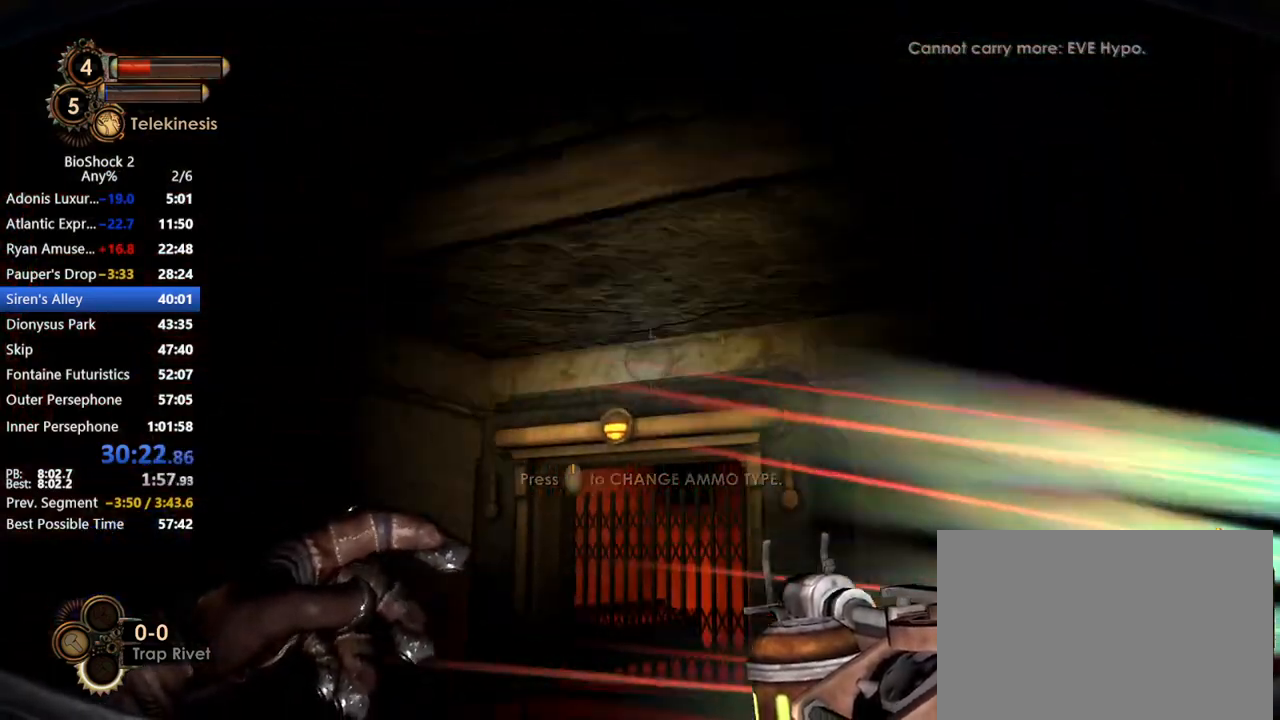
{"keys": ["q"], "mouse": [], "events": [[483, "q", "down"]]}
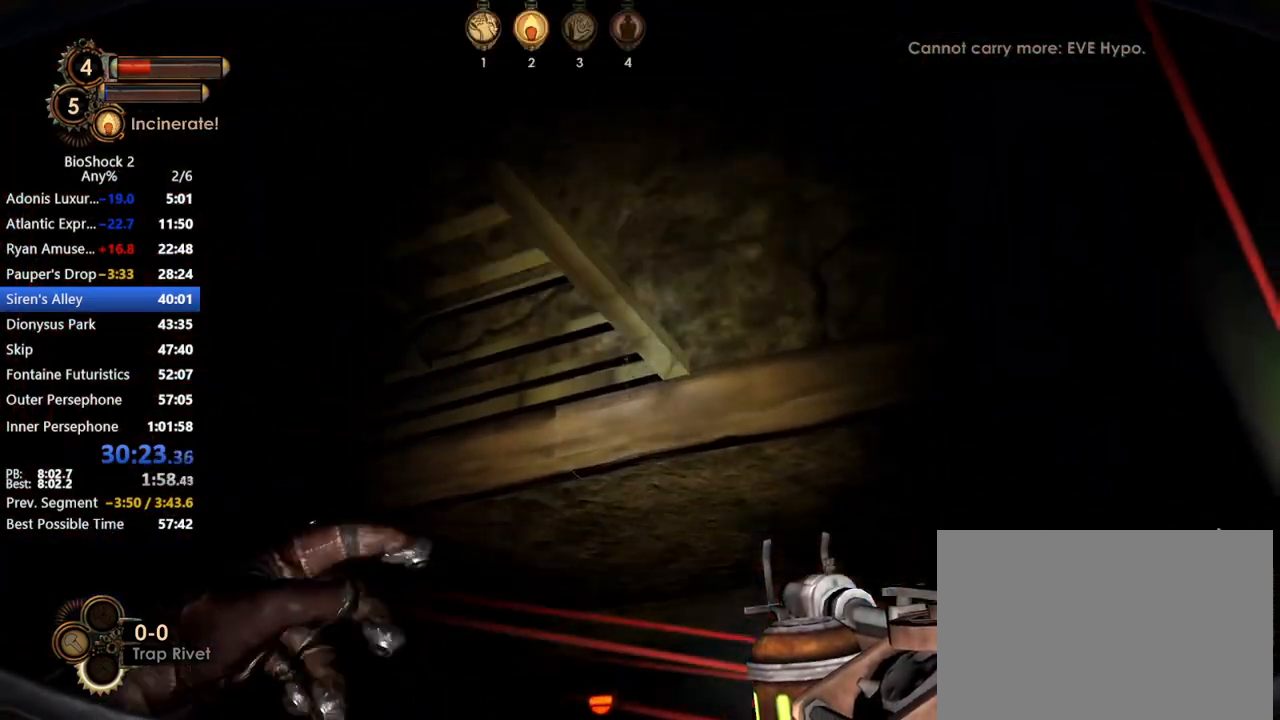
{"keys": [], "mouse": [], "events": [[67, "q", "up"]]}
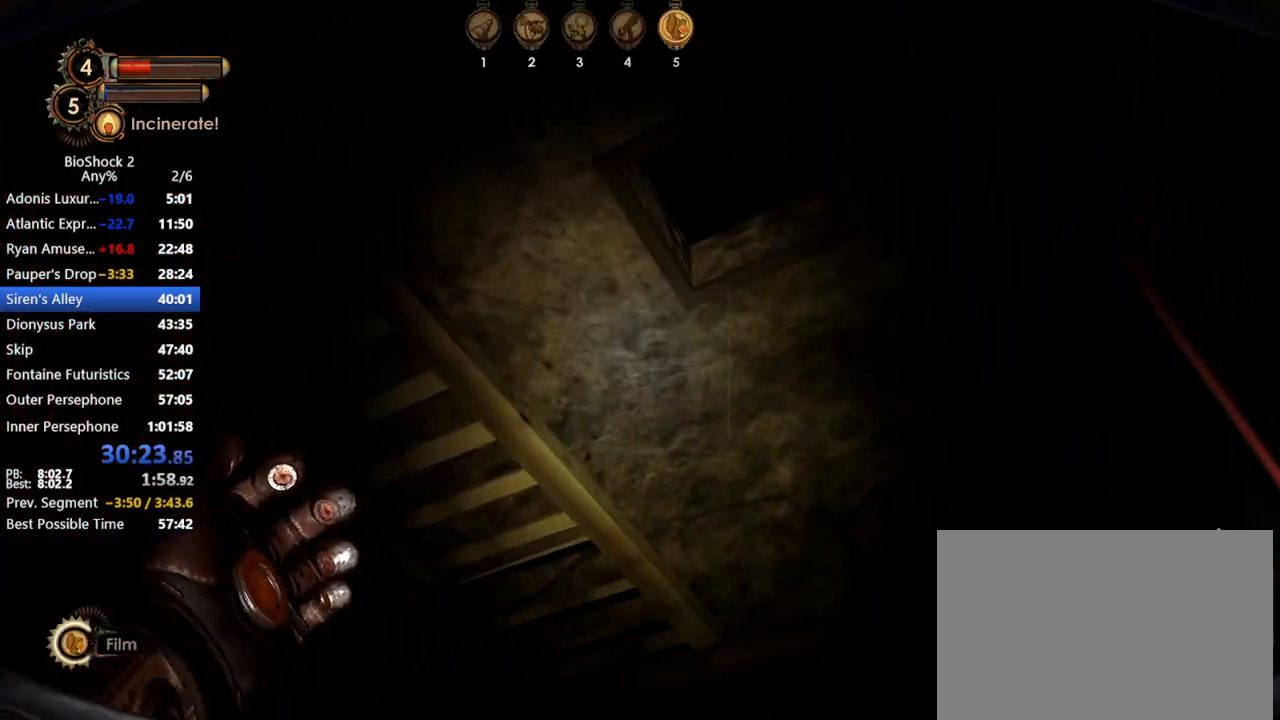
{"keys": [], "mouse": [], "events": [[333, "q", "down"], [417, "q", "up"]]}
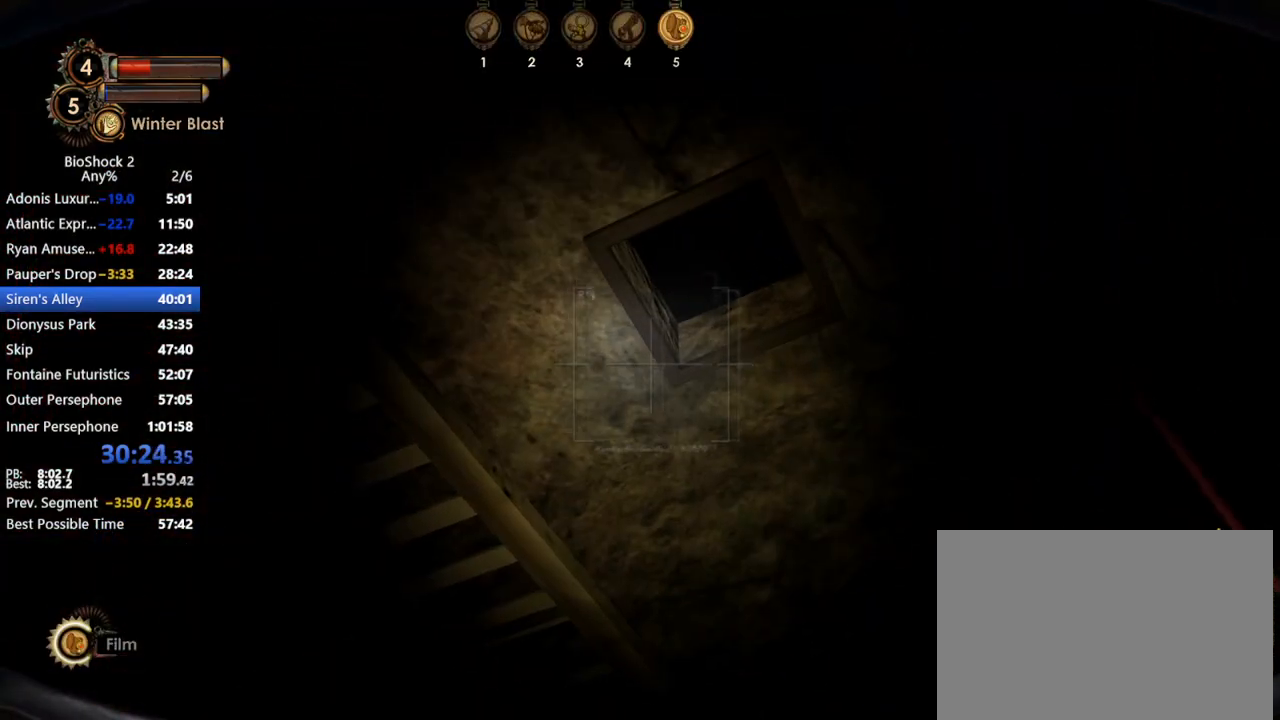
{"keys": [], "mouse": [], "events": [[100, "d", "down"], [250, "d", "up"]]}
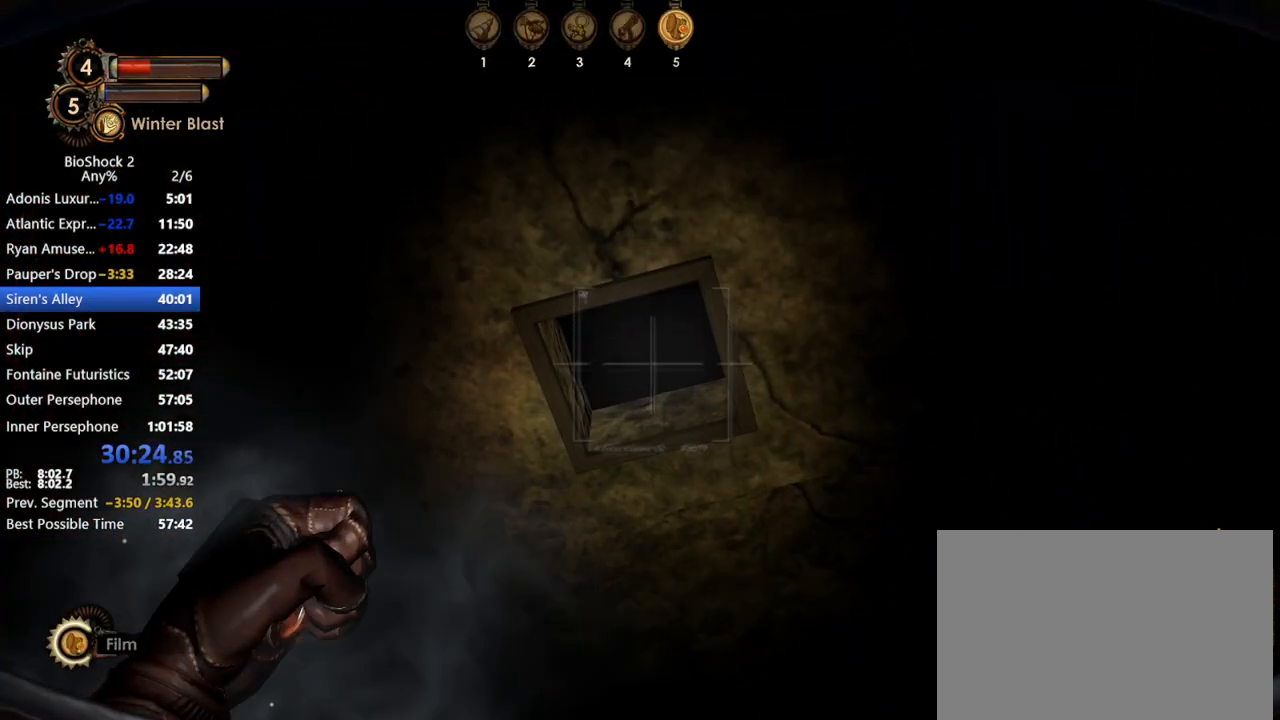
{"keys": [], "mouse": [], "events": []}
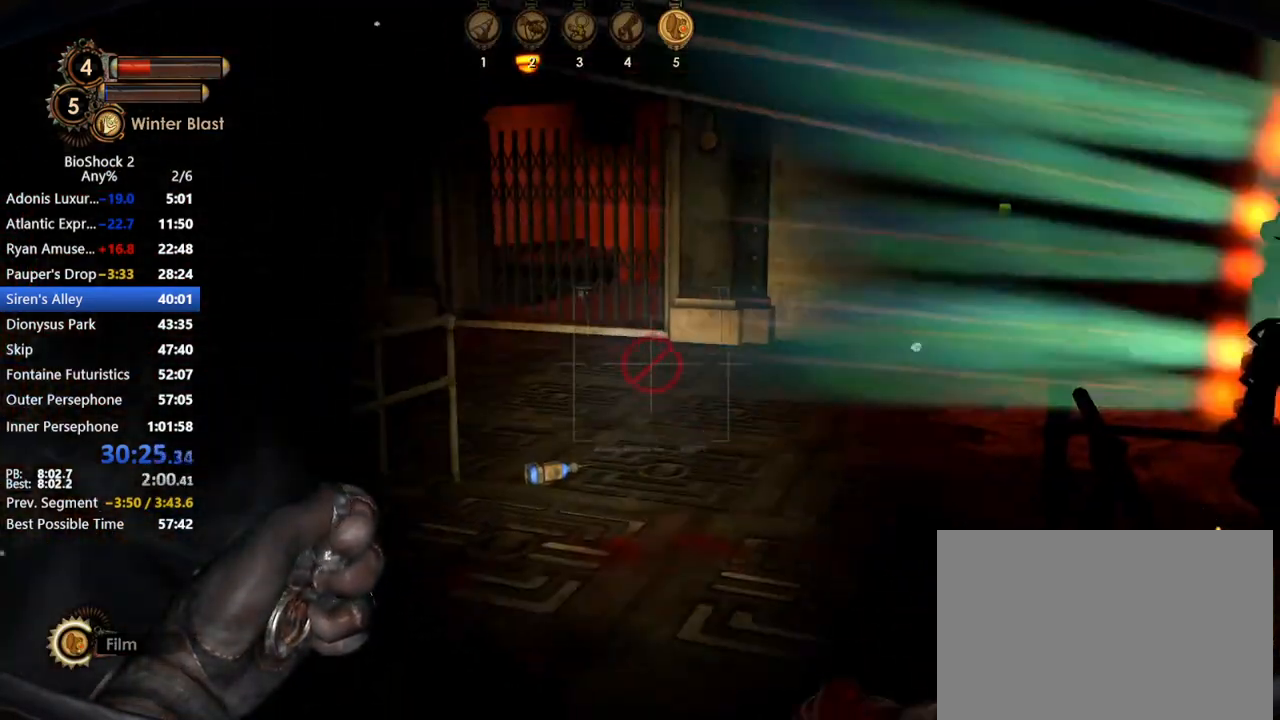
{"keys": [], "mouse": [], "events": []}
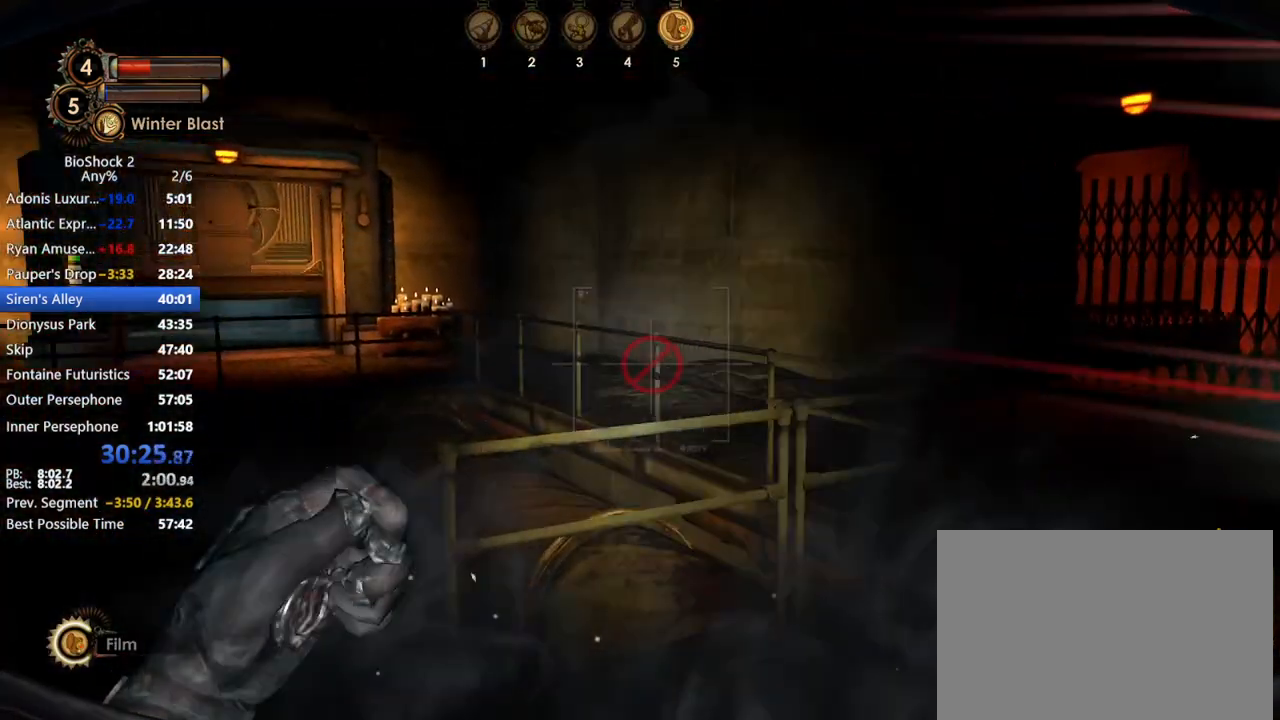
{"keys": [], "mouse": [], "events": []}
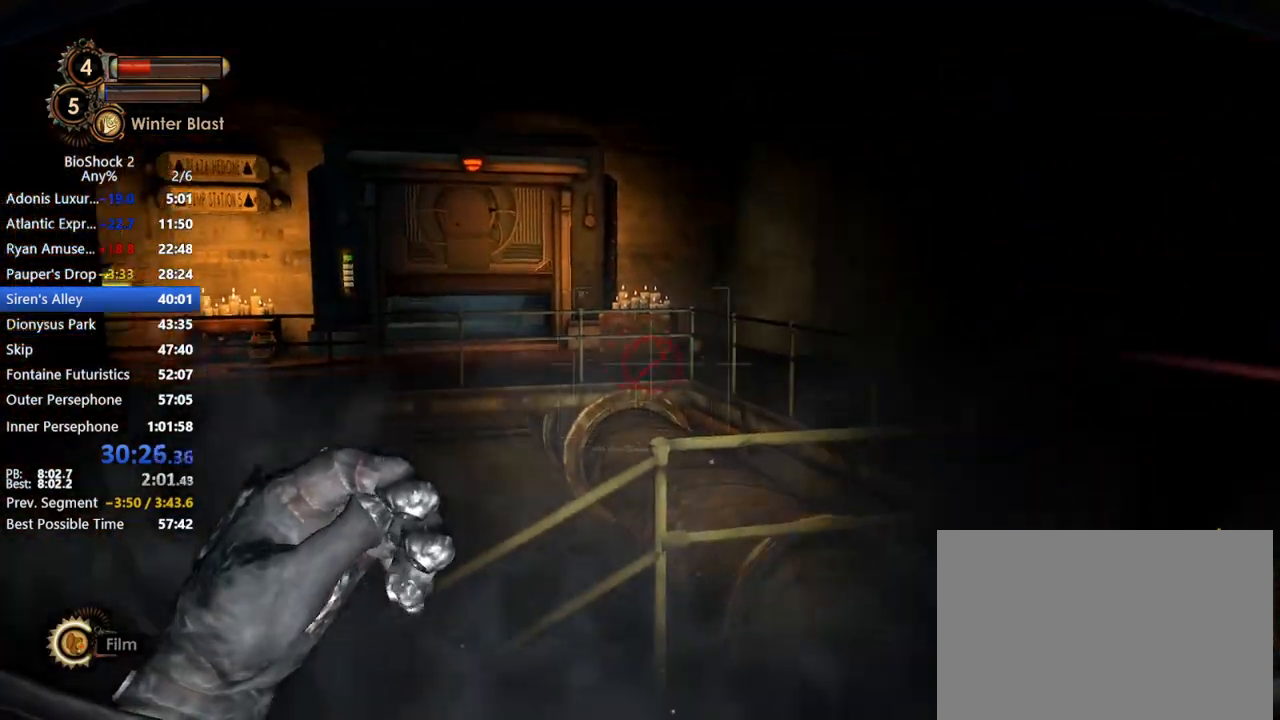
{"keys": [], "mouse": [], "events": []}
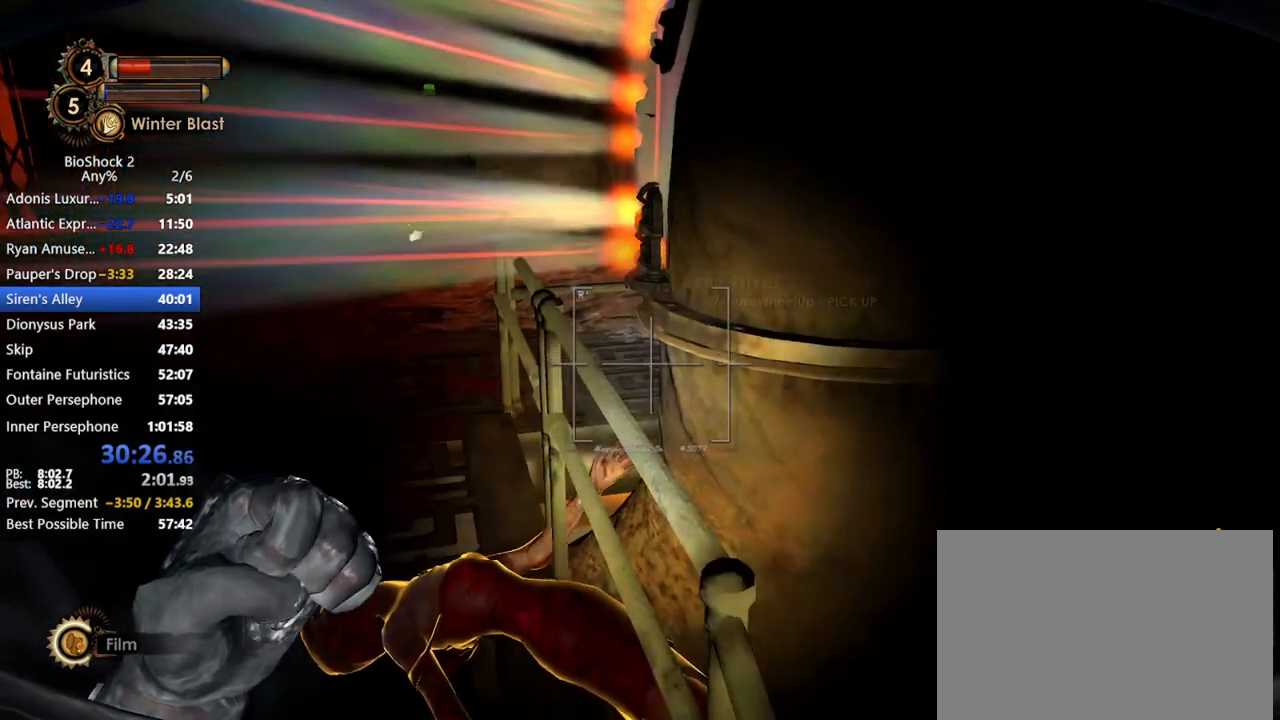
{"keys": [], "mouse": [], "events": [[233, "mouse_left", "down"], [317, "mouse_left", "up"]]}
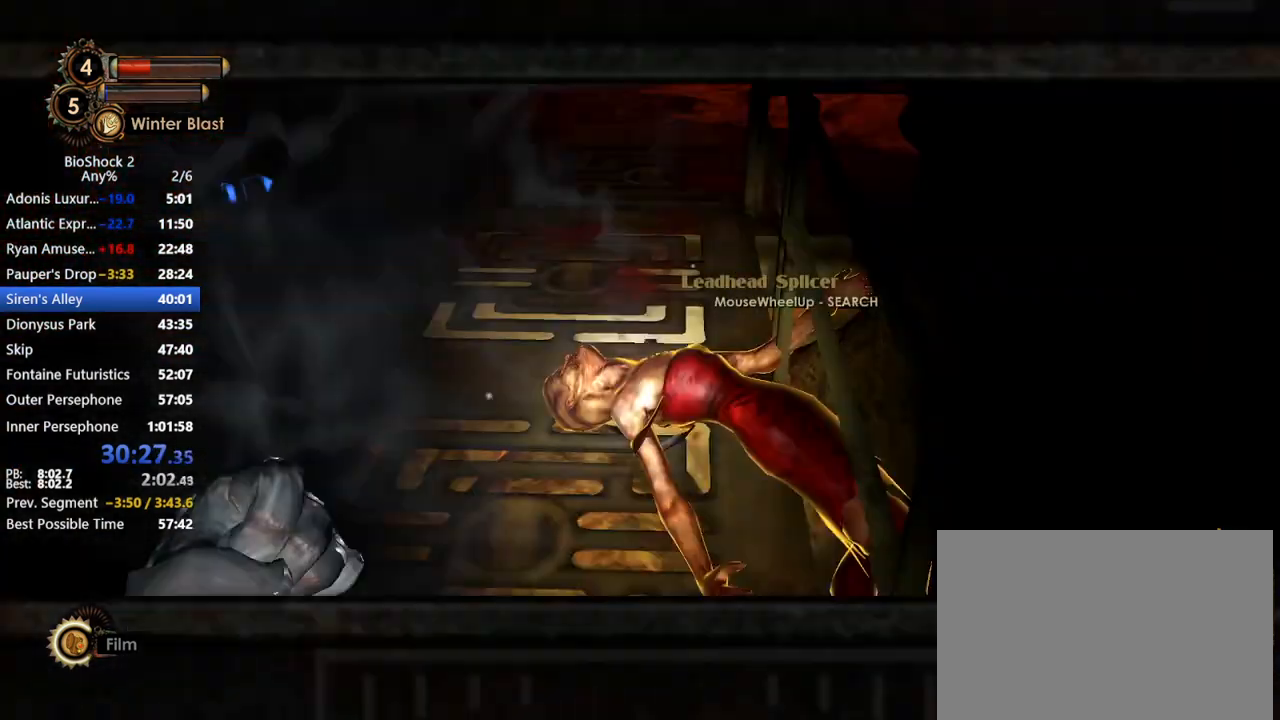
{"keys": [], "mouse": [], "events": []}
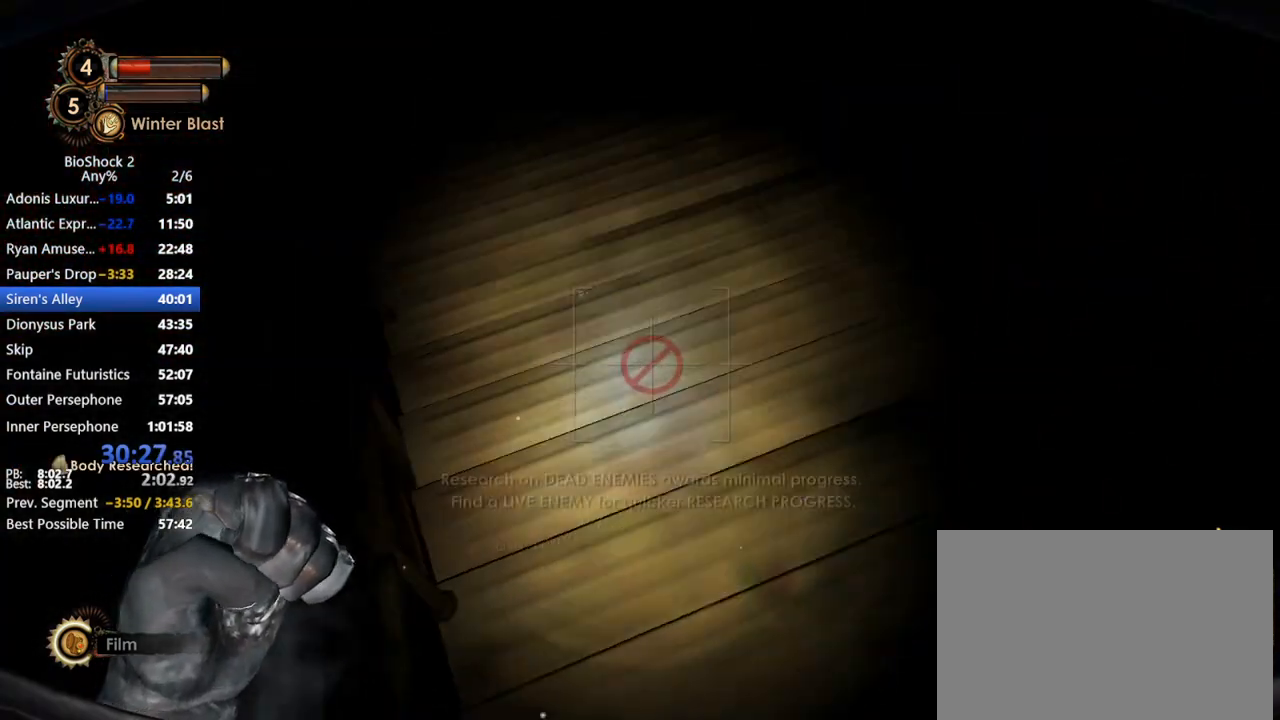
{"keys": [], "mouse": [], "events": []}
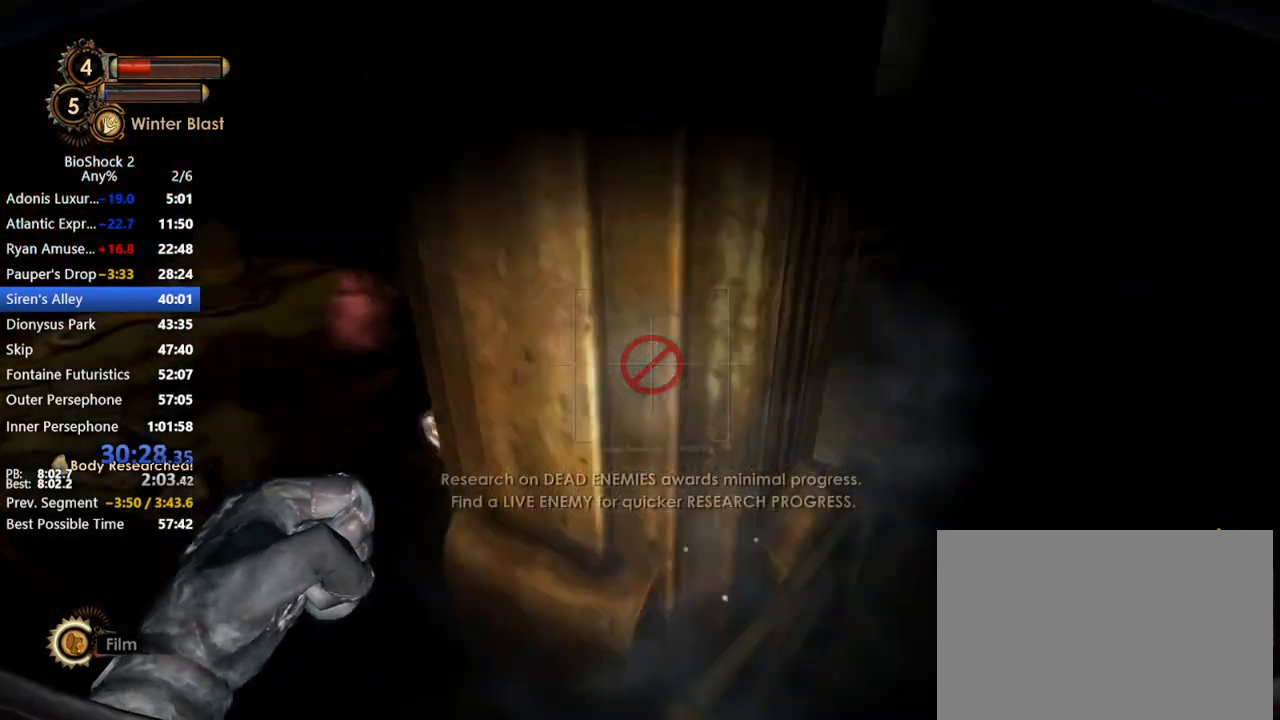
{"keys": [], "mouse": [], "events": []}
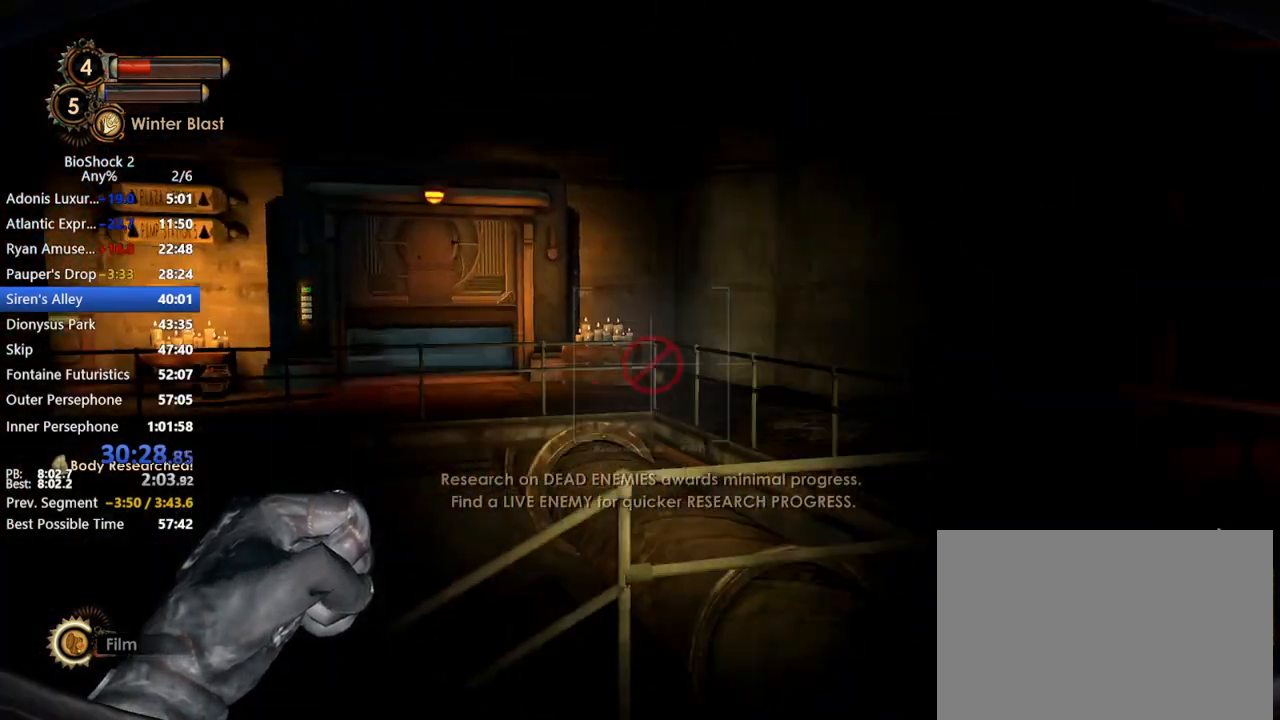
{"keys": [], "mouse": [], "events": []}
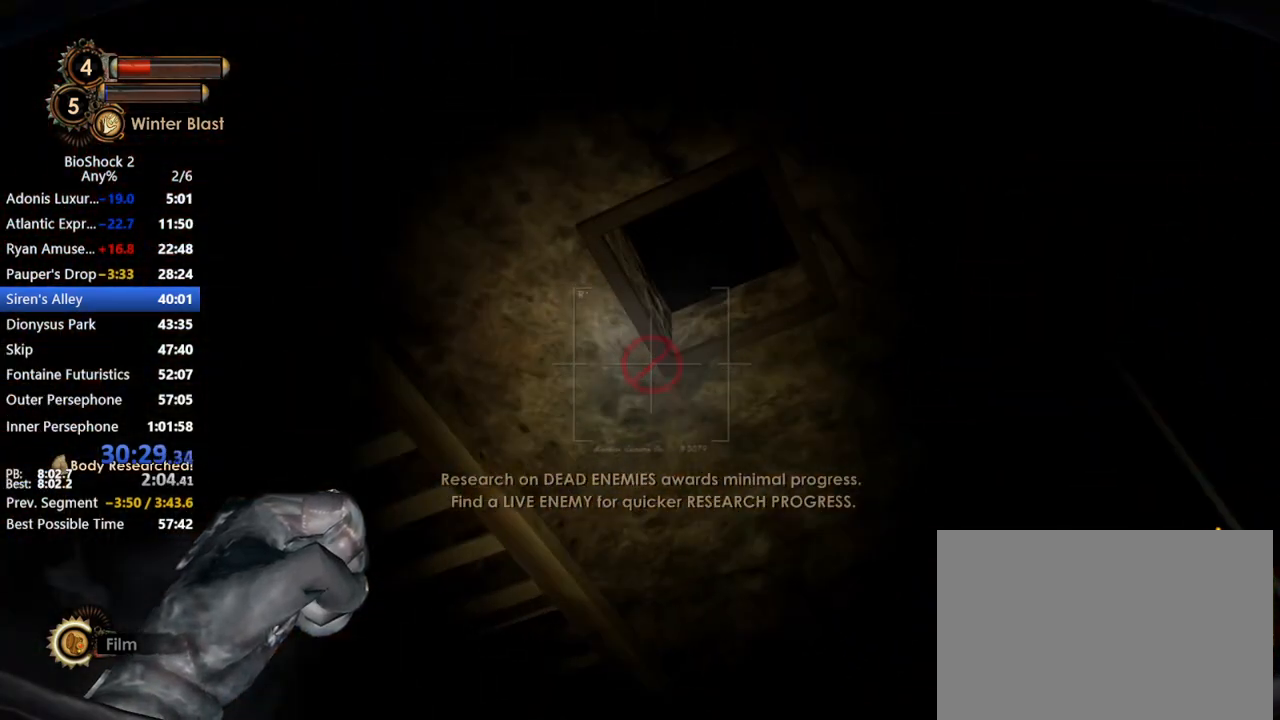
{"keys": [], "mouse": [], "events": []}
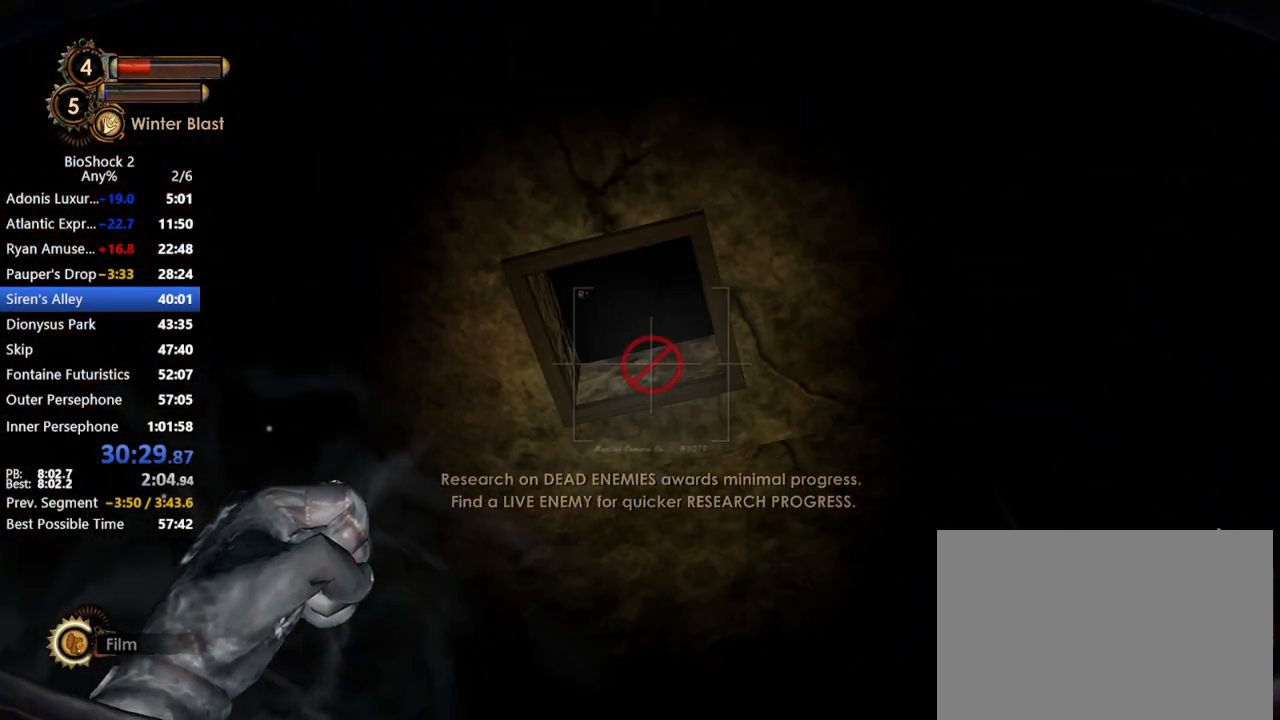
{"keys": [], "mouse": [], "events": []}
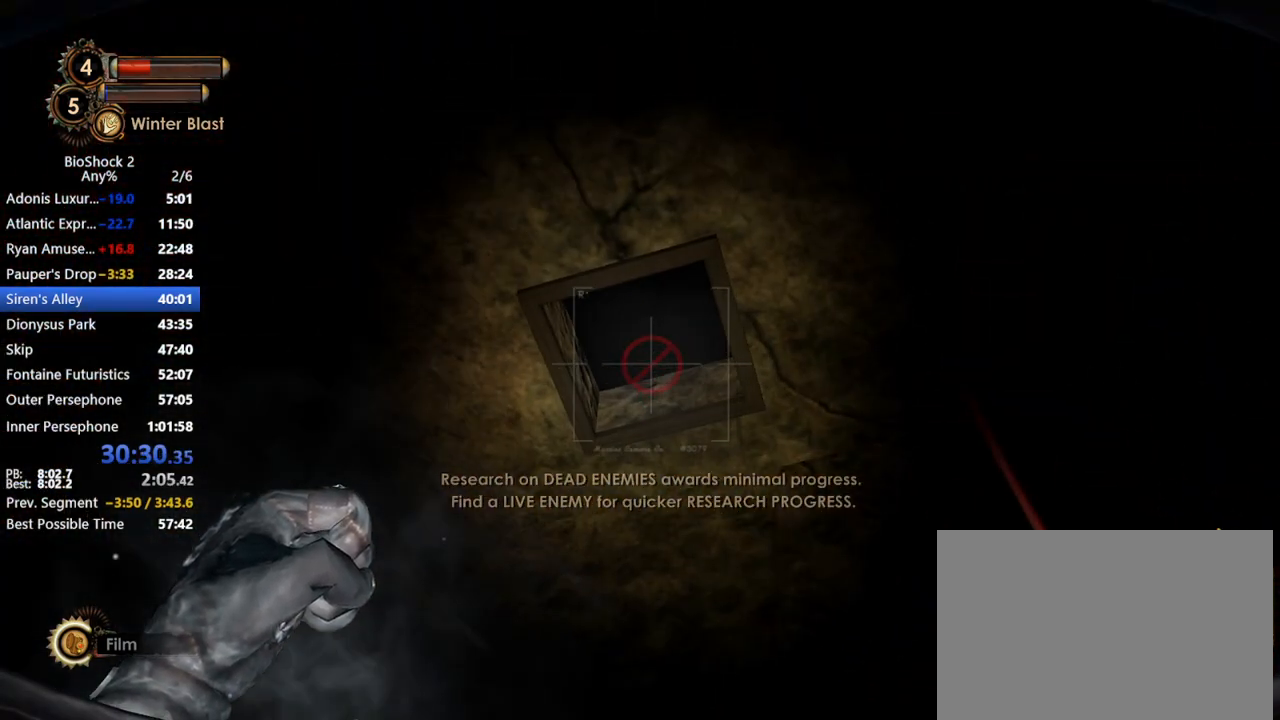
{"keys": [], "mouse": [], "events": []}
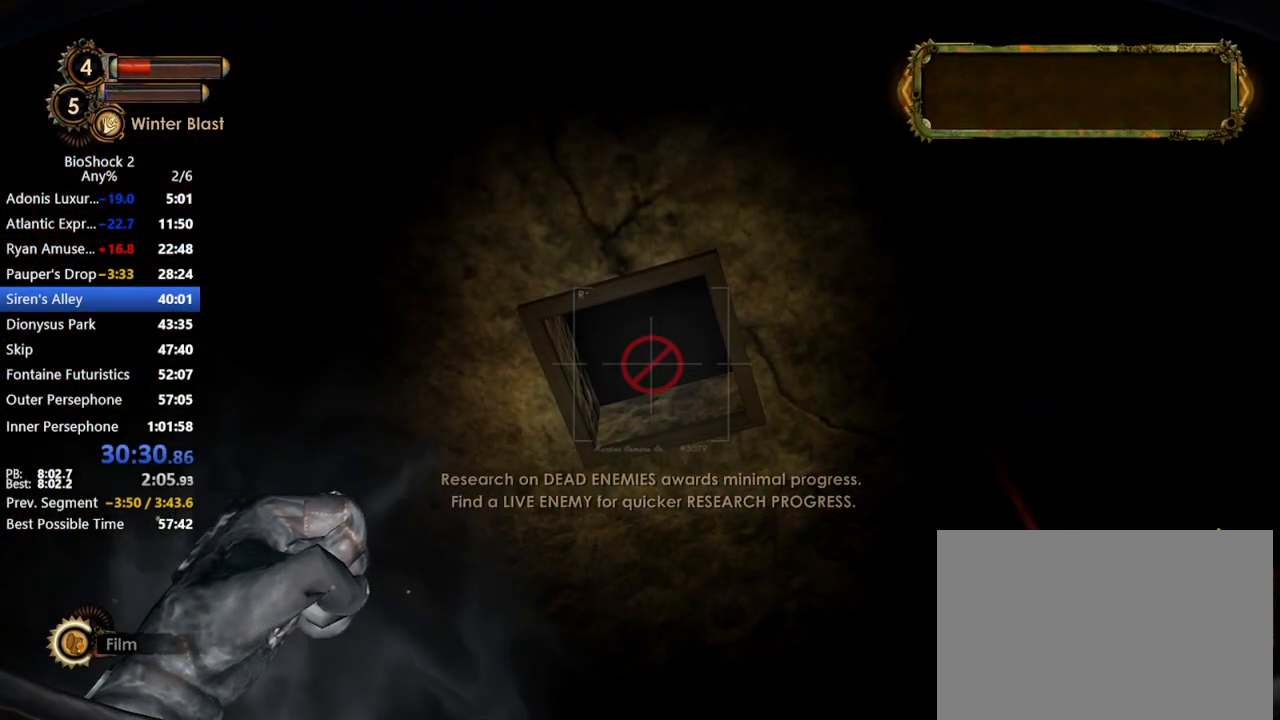
{"keys": ["d"], "mouse": [], "events": [[117, "w", "down"], [217, "w", "up"], [483, "d", "down"]]}
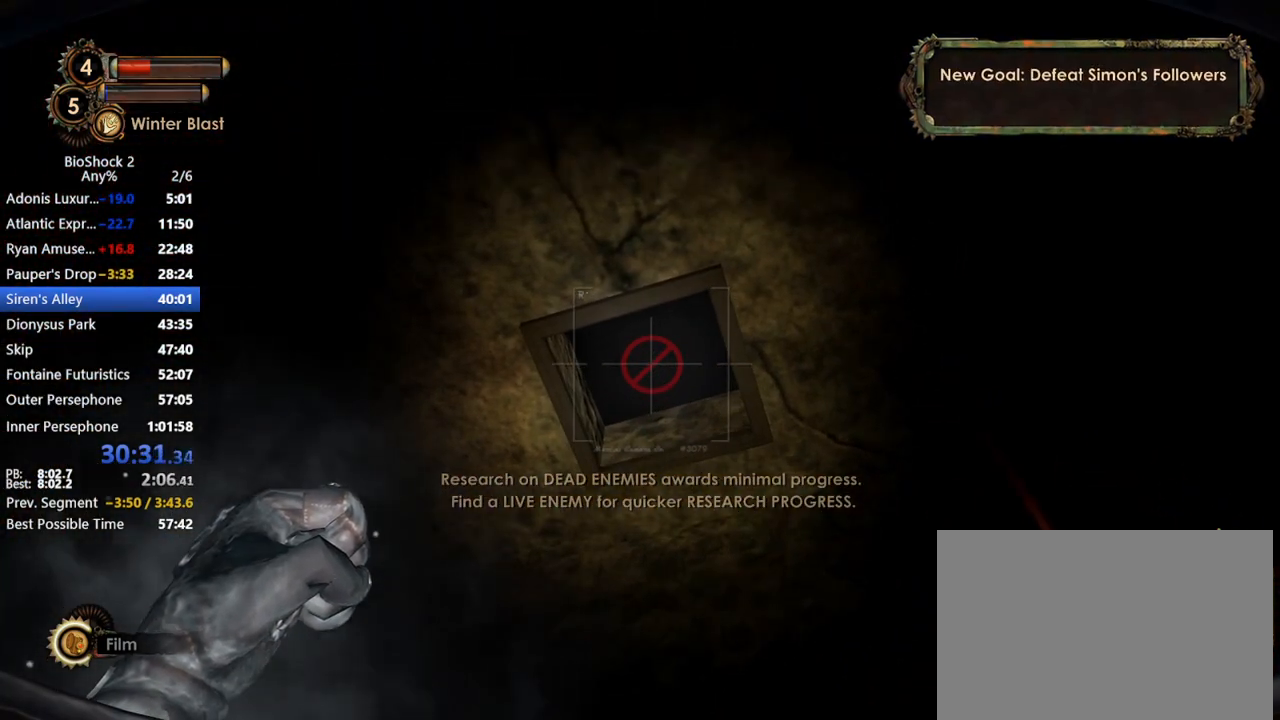
{"keys": [], "mouse": [], "events": [[83, "d", "up"]]}